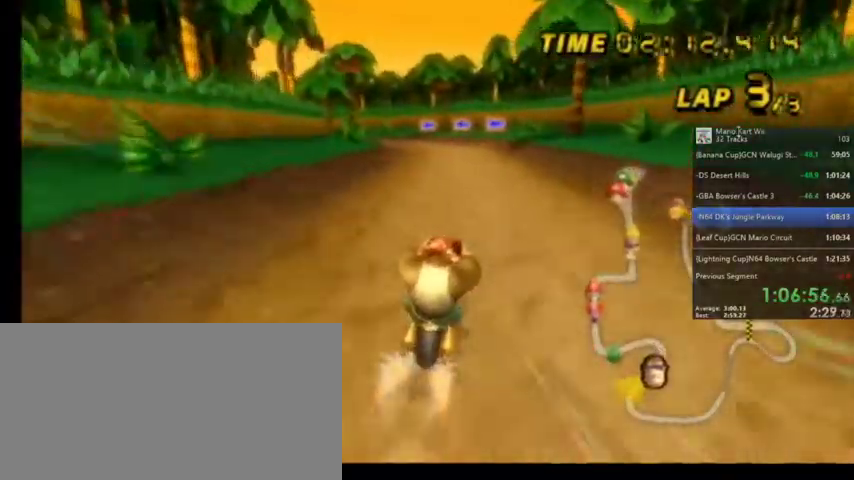
Gameplay with a controller (Nintendo layout); each line is a JSON object with the inputs held at the frame after it. "events" lists button and stick changes between this image and that frame as [ms after this image, input, new state], when the widget could be followed in between. Not read: L1 L3 R3.
{"buttons": ["A", "R1"], "left_stick": "center", "right_stick": "center", "events": [[467, "R1", "down"]]}
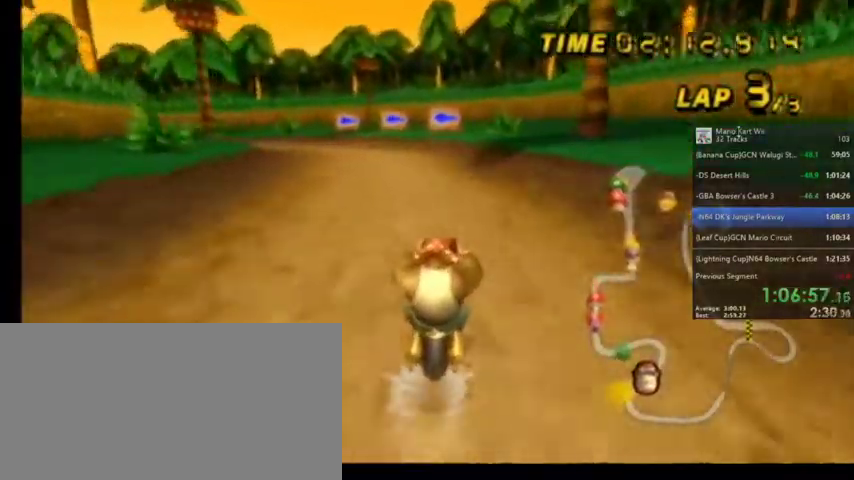
{"buttons": ["A", "R1"], "left_stick": "up-left", "right_stick": "center", "events": [[33, "left_stick", "up-left"]]}
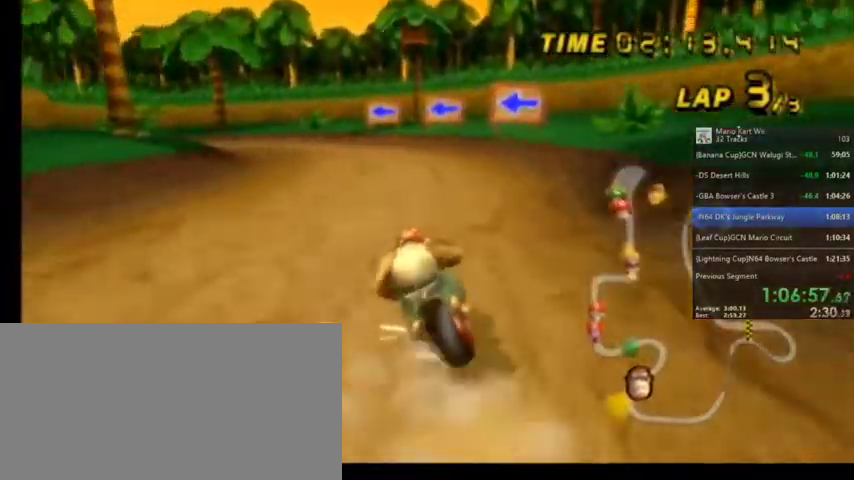
{"buttons": ["A", "R1"], "left_stick": "up-right", "right_stick": "center", "events": [[167, "left_stick", "up-right"]]}
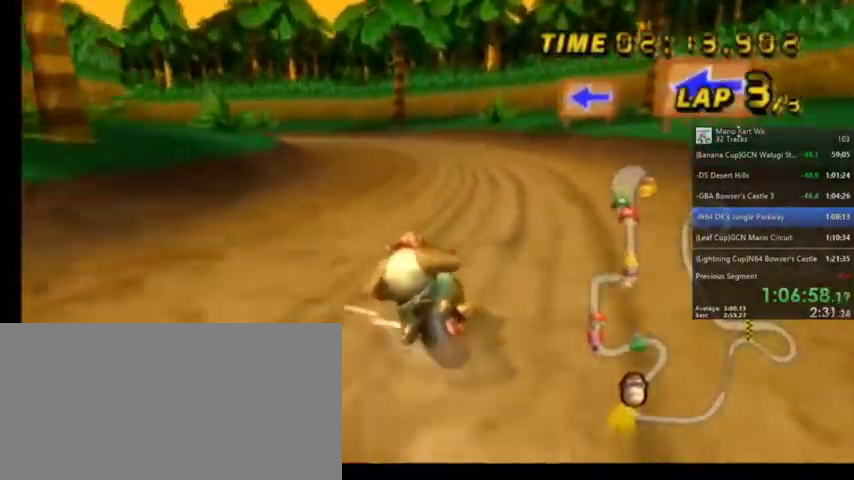
{"buttons": ["A", "R1"], "left_stick": "up-left", "right_stick": "center", "events": [[133, "left_stick", "up"], [233, "left_stick", "up-left"]]}
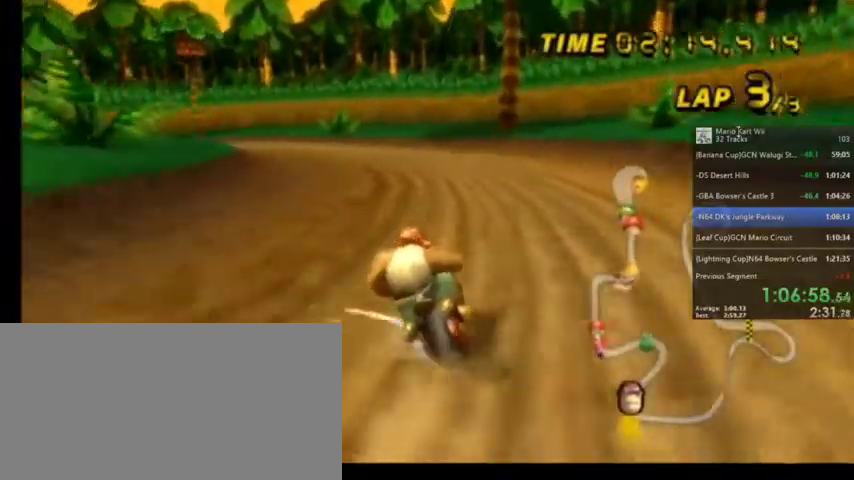
{"buttons": ["A", "R1"], "left_stick": "up", "right_stick": "center", "events": [[501, "left_stick", "up"]]}
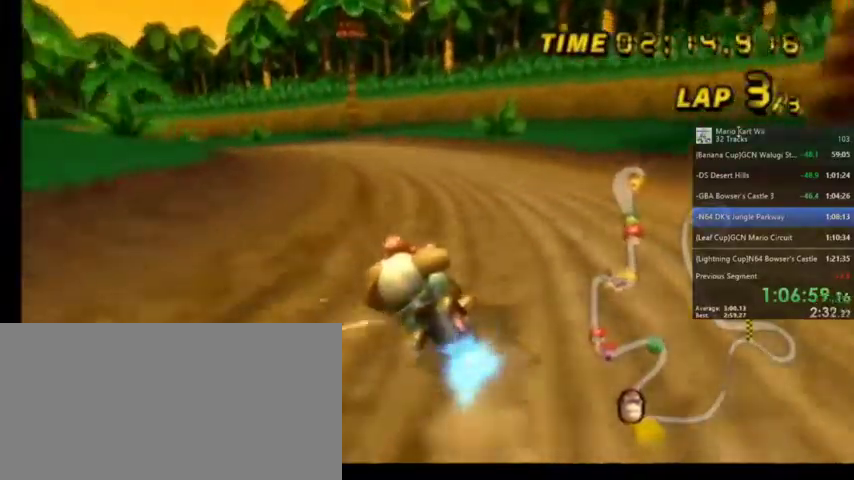
{"buttons": ["A", "DPAD_LEFT"], "left_stick": "center", "right_stick": "center", "events": [[433, "R1", "up"], [433, "left_stick", "center"], [500, "DPAD_LEFT", "down"]]}
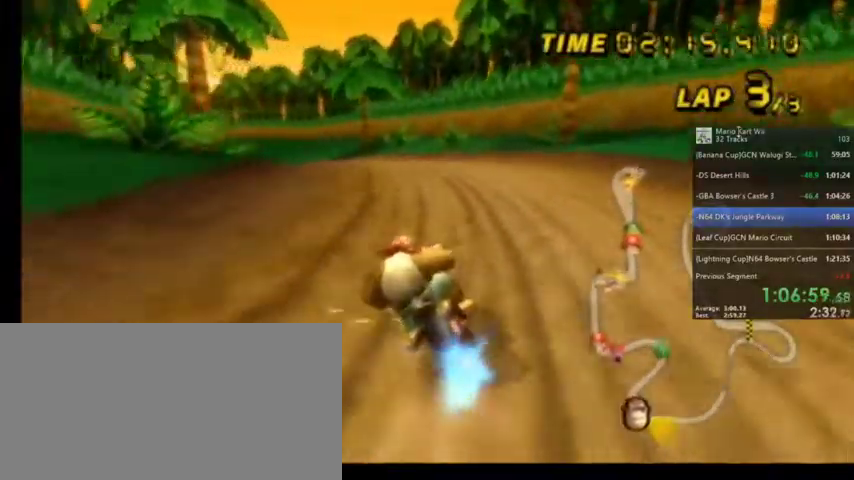
{"buttons": ["A"], "left_stick": "left", "right_stick": "center", "events": [[34, "DPAD_UP", "down"], [134, "DPAD_LEFT", "up"], [134, "DPAD_UP", "up"], [234, "left_stick", "left"]]}
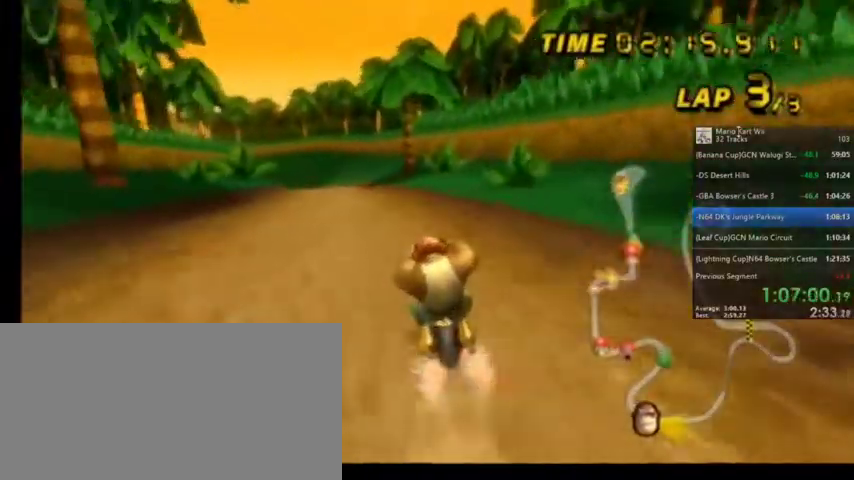
{"buttons": ["A"], "left_stick": "center", "right_stick": "center", "events": [[133, "R1", "down"], [400, "left_stick", "center"], [433, "R1", "up"]]}
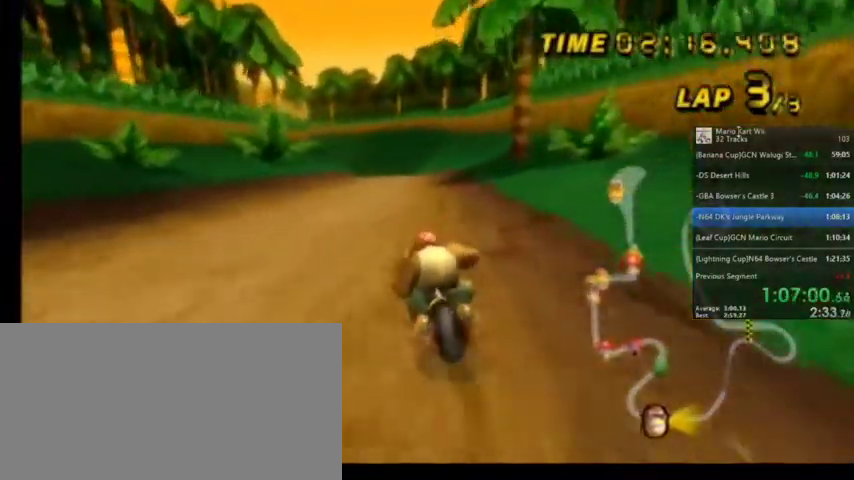
{"buttons": ["A"], "left_stick": "left", "right_stick": "center", "events": [[134, "left_stick", "up-right"], [267, "left_stick", "center"], [467, "left_stick", "left"]]}
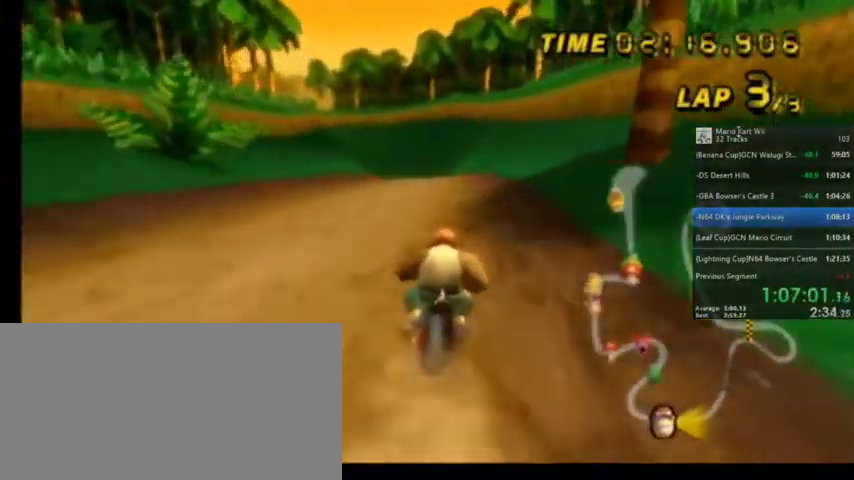
{"buttons": ["A"], "left_stick": "center", "right_stick": "center", "events": [[100, "left_stick", "center"], [200, "DPAD_UP", "down"], [333, "DPAD_UP", "up"]]}
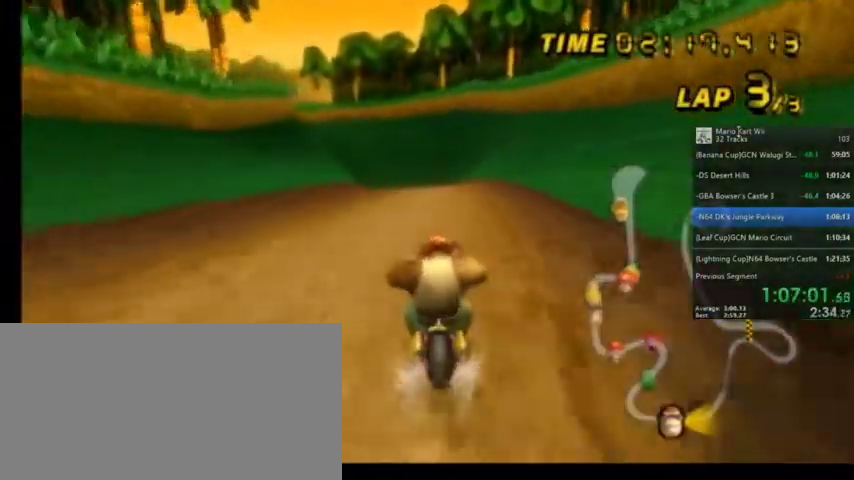
{"buttons": ["A"], "left_stick": "center", "right_stick": "center", "events": []}
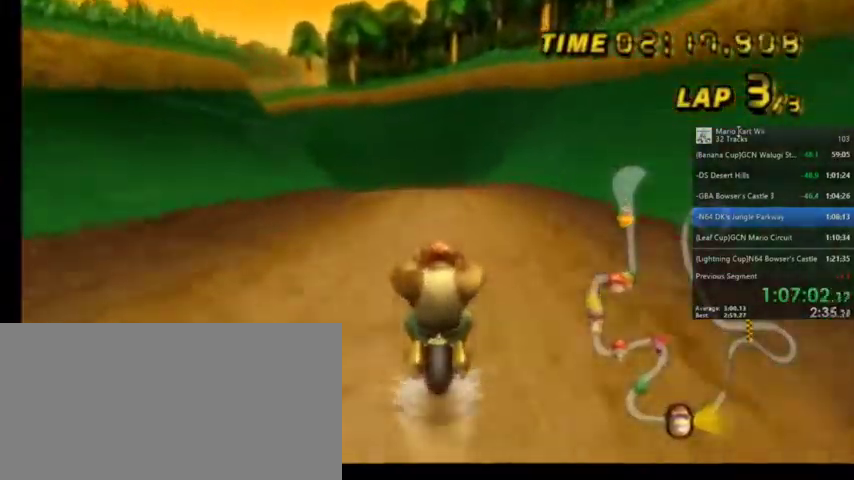
{"buttons": ["A", "R1"], "left_stick": "up-right", "right_stick": "center", "events": [[100, "R1", "down"], [267, "left_stick", "up-left"], [433, "left_stick", "up-right"]]}
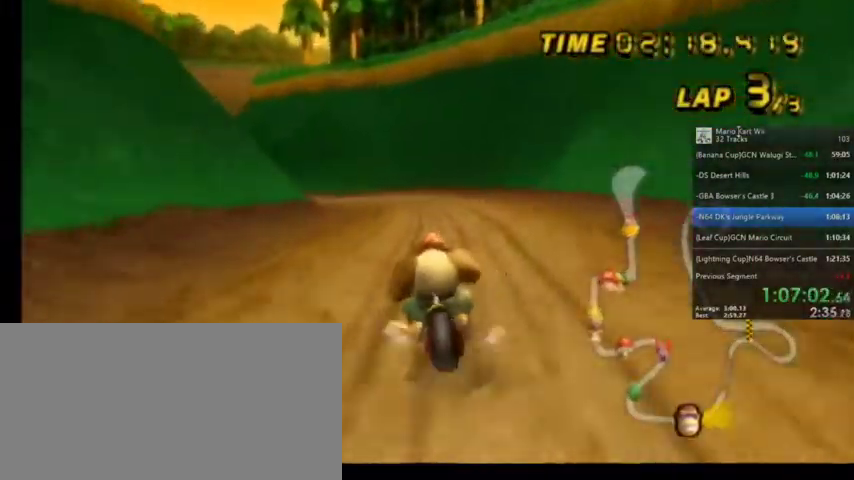
{"buttons": ["A", "R1"], "left_stick": "up-right", "right_stick": "center", "events": []}
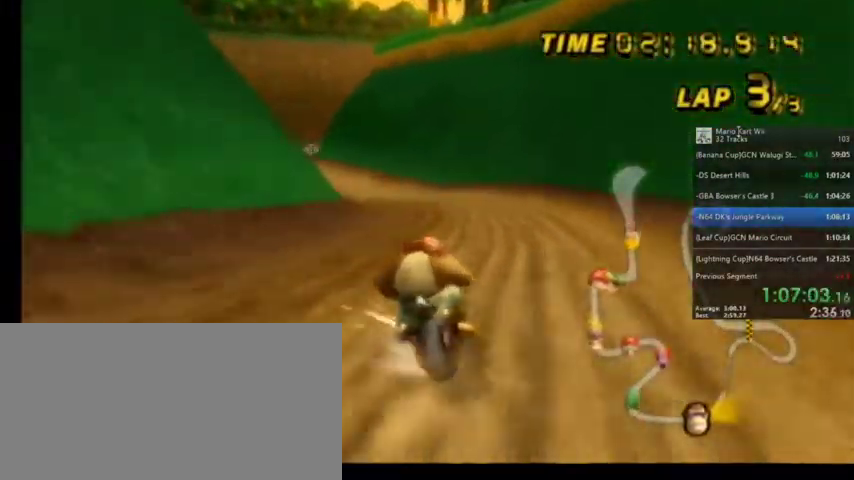
{"buttons": ["A", "R1"], "left_stick": "up-right", "right_stick": "center", "events": []}
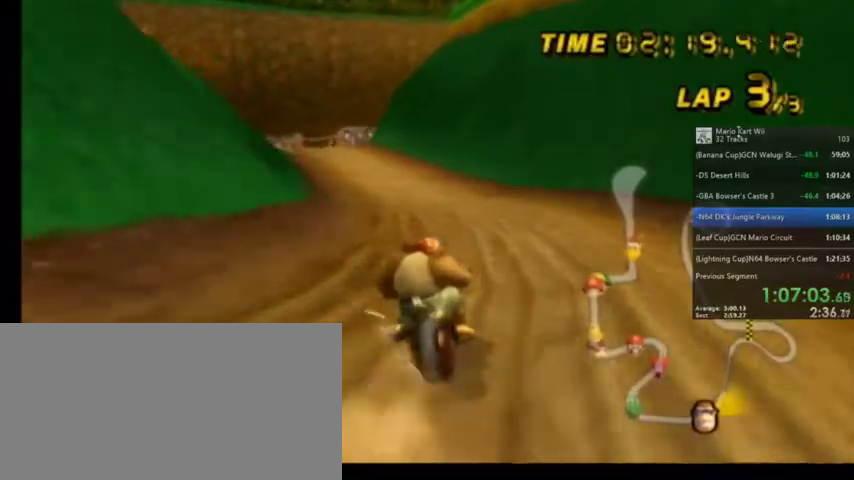
{"buttons": ["A", "R1"], "left_stick": "up-right", "right_stick": "center", "events": [[67, "left_stick", "up-left"], [334, "left_stick", "up-right"]]}
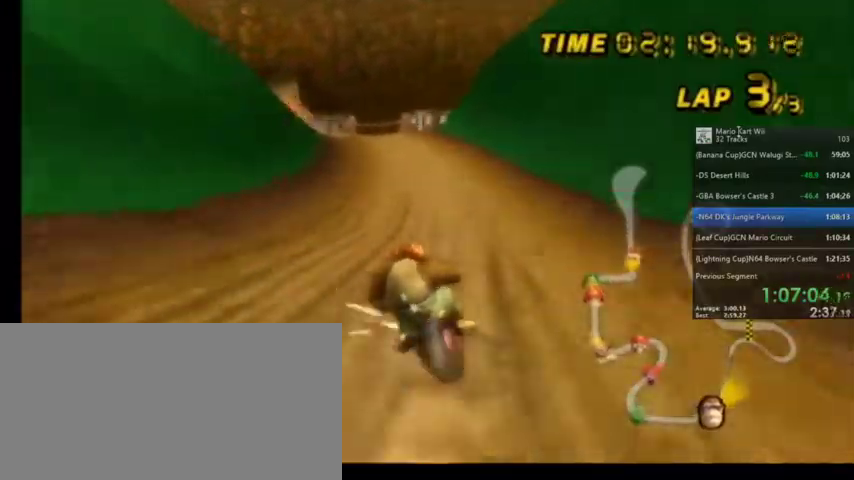
{"buttons": ["A", "R1"], "left_stick": "up", "right_stick": "center", "events": [[300, "left_stick", "up"]]}
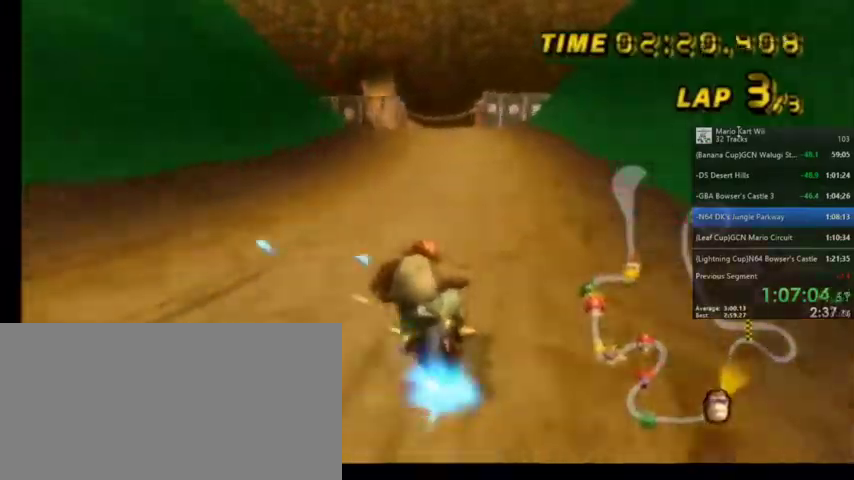
{"buttons": ["A"], "left_stick": "center", "right_stick": "center", "events": [[33, "left_stick", "up-right"], [467, "R1", "up"], [467, "left_stick", "center"]]}
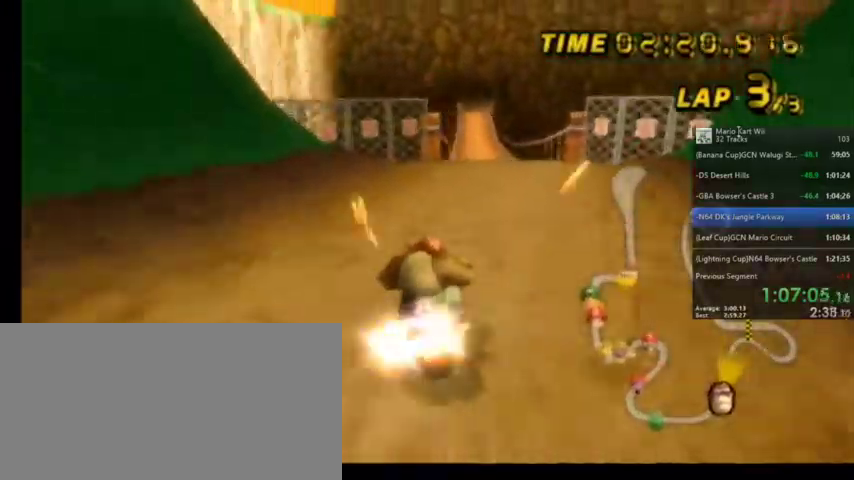
{"buttons": ["A"], "left_stick": "center", "right_stick": "center", "events": [[267, "left_stick", "left"], [433, "left_stick", "center"]]}
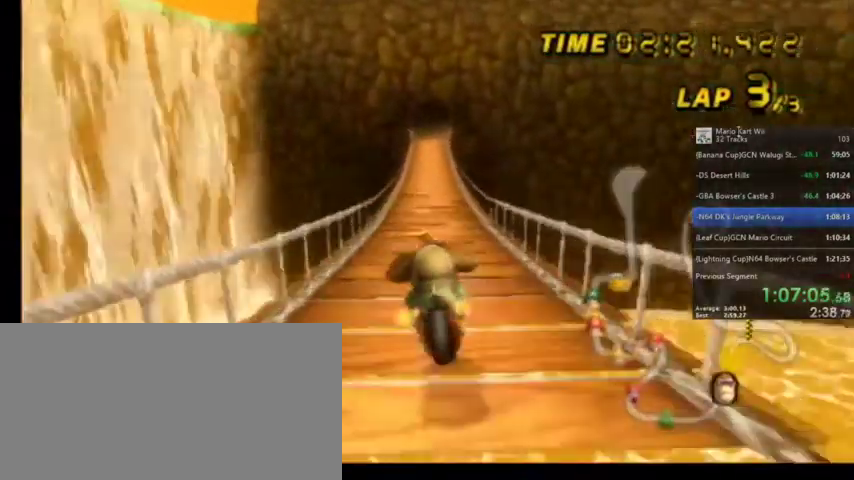
{"buttons": ["A"], "left_stick": "center", "right_stick": "center", "events": [[134, "left_stick", "left"], [300, "left_stick", "center"]]}
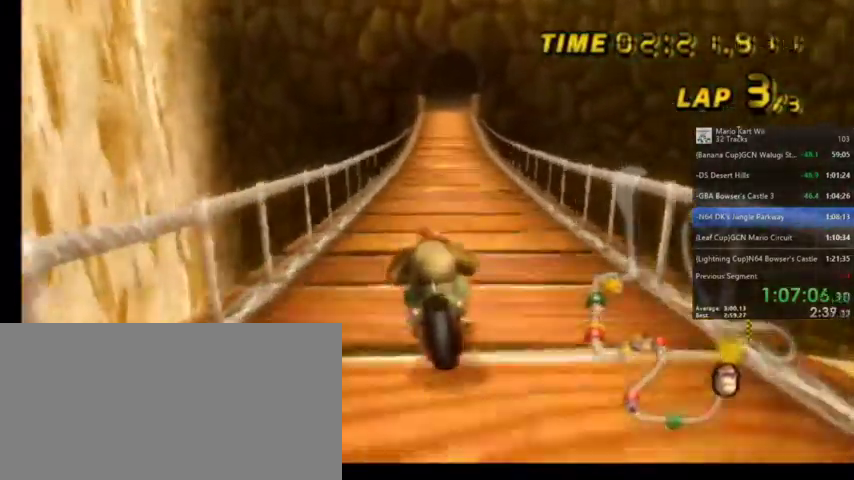
{"buttons": ["A"], "left_stick": "up-right", "right_stick": "center", "events": [[66, "DPAD_LEFT", "down"], [66, "DPAD_UP", "down"], [100, "DPAD_LEFT", "up"], [100, "DPAD_UP", "up"], [333, "left_stick", "up-right"]]}
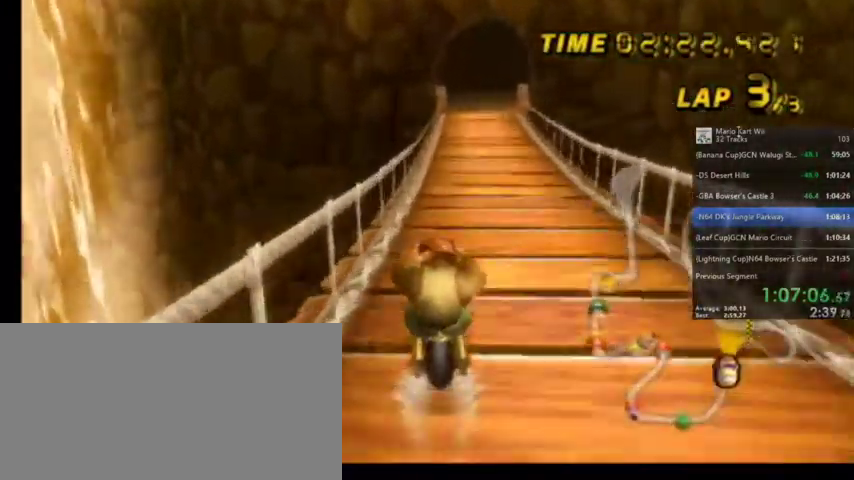
{"buttons": ["A", "R1"], "left_stick": "up-left", "right_stick": "center", "events": [[33, "left_stick", "center"], [134, "left_stick", "up-right"], [200, "R1", "down"], [367, "left_stick", "up"], [501, "left_stick", "up-left"]]}
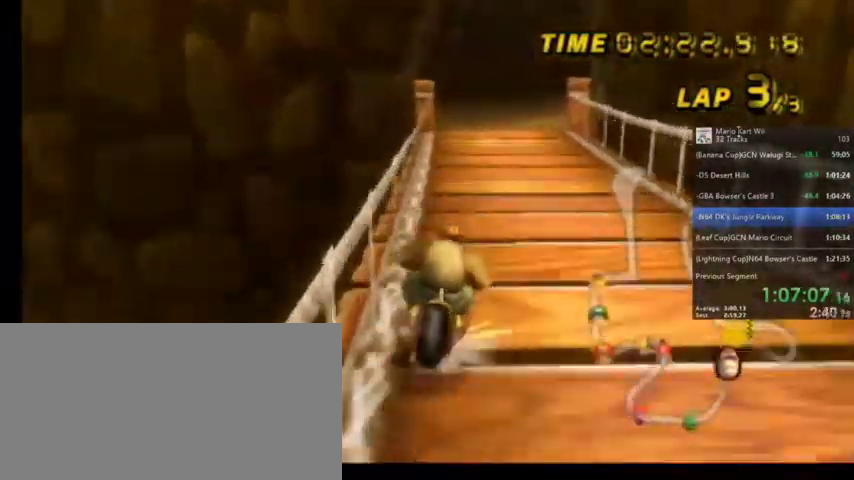
{"buttons": ["A", "R1"], "left_stick": "up-right", "right_stick": "center", "events": [[400, "left_stick", "up-right"]]}
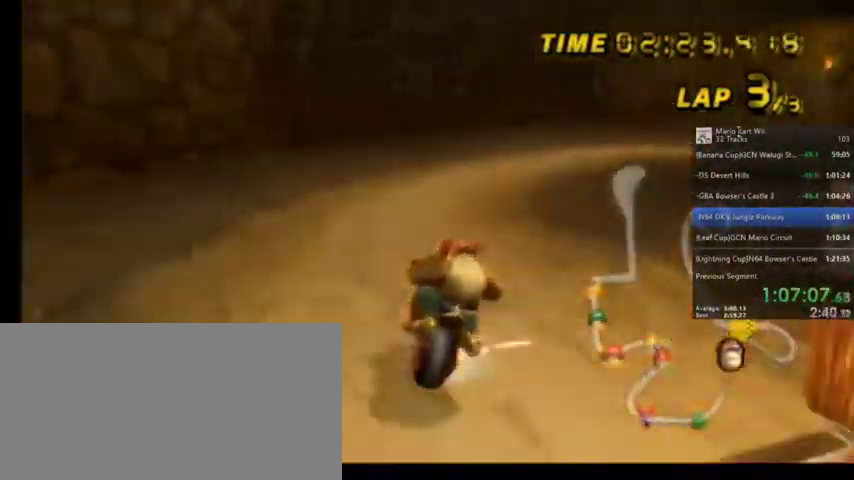
{"buttons": ["A", "R1"], "left_stick": "up-right", "right_stick": "center", "events": []}
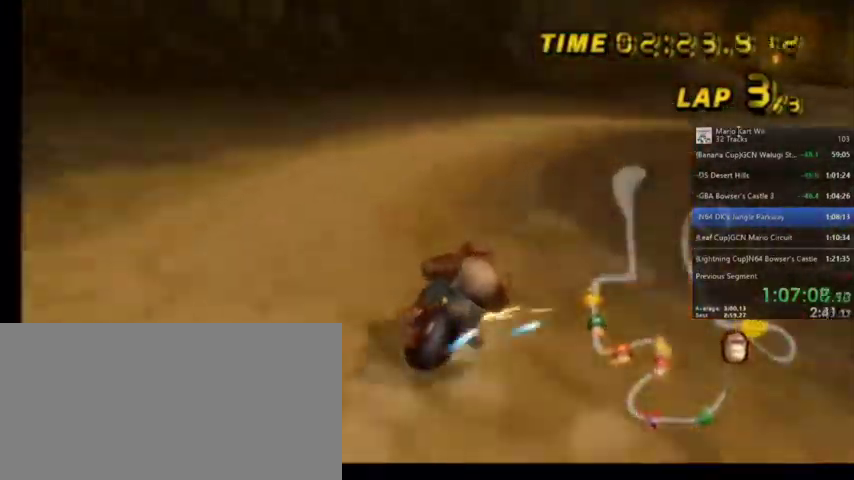
{"buttons": ["A", "R1"], "left_stick": "up-right", "right_stick": "center", "events": []}
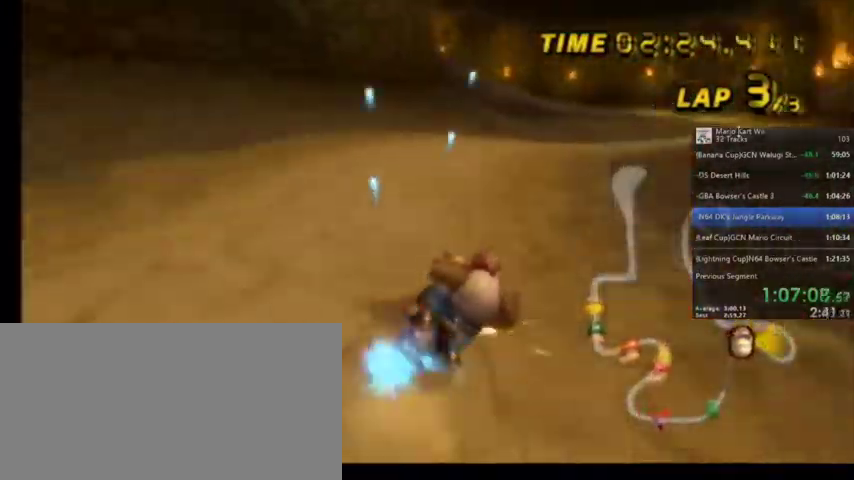
{"buttons": ["A", "DPAD_UP"], "left_stick": "center", "right_stick": "center", "events": [[334, "left_stick", "center"], [367, "R1", "up"], [467, "DPAD_UP", "down"]]}
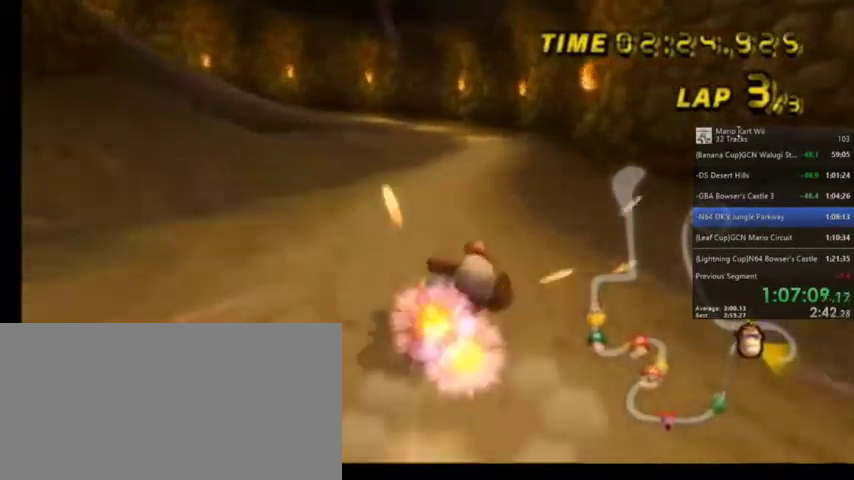
{"buttons": ["A"], "left_stick": "center", "right_stick": "center", "events": [[33, "DPAD_UP", "up"], [233, "left_stick", "right"], [467, "left_stick", "center"]]}
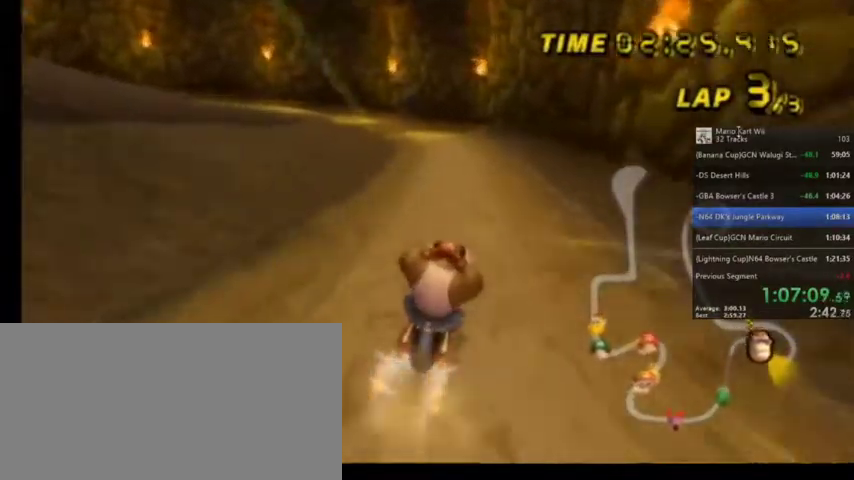
{"buttons": ["A", "R1"], "left_stick": "up-left", "right_stick": "center", "events": [[334, "R1", "down"], [334, "left_stick", "up-left"]]}
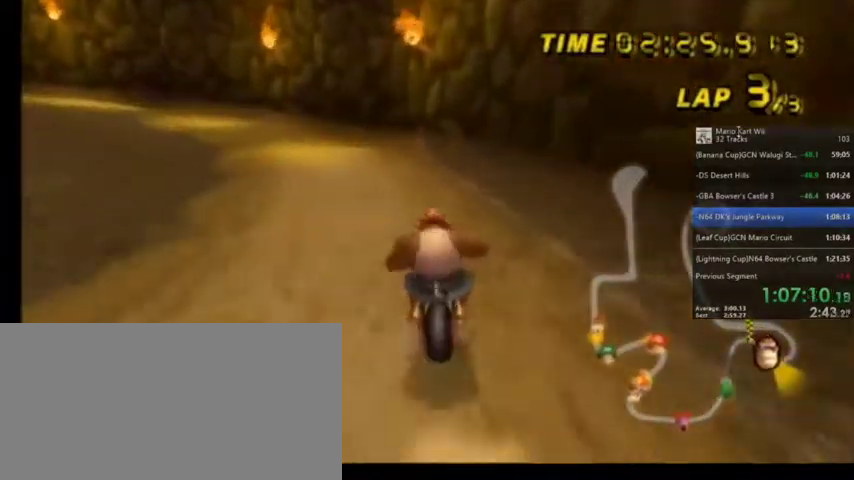
{"buttons": ["A", "R1"], "left_stick": "up-left", "right_stick": "center", "events": []}
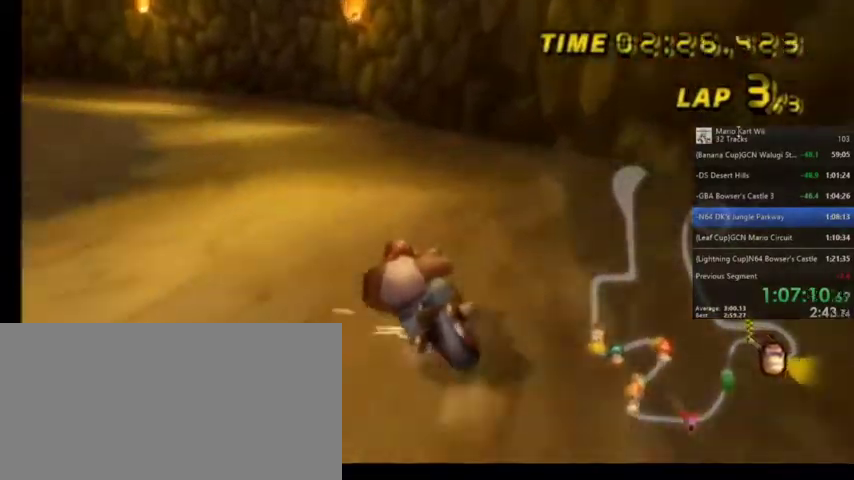
{"buttons": ["A", "R1"], "left_stick": "up-left", "right_stick": "center", "events": []}